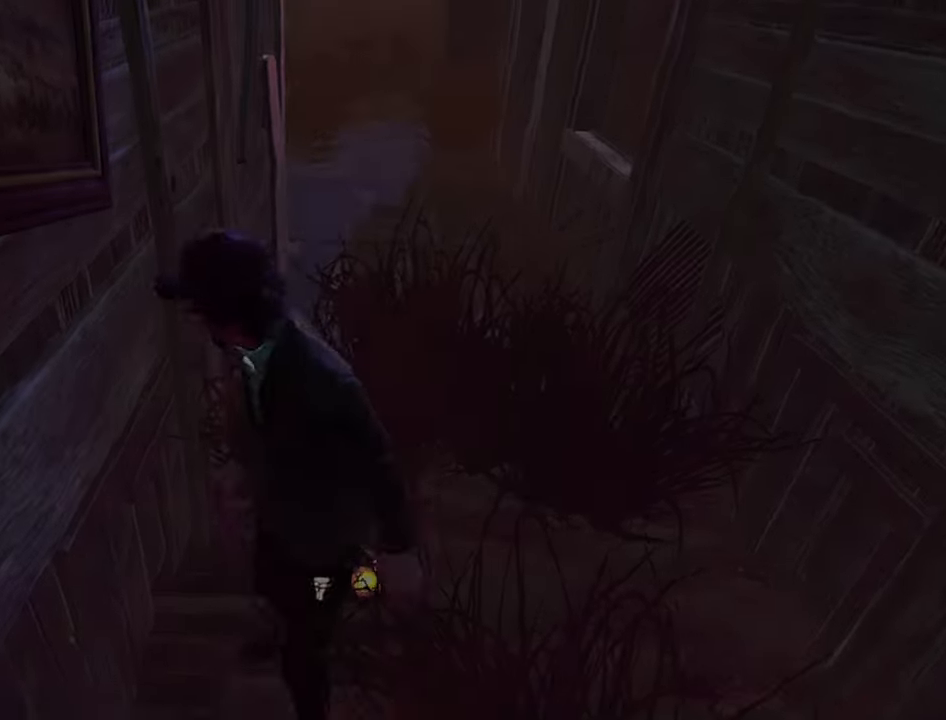
Gameplay with keyboard; each line is a JSON object with the keys held at the frame after it. "events" lists presses ("down") and releases ("up") of "a", "ctrl", "d", "e", "q", "s", "shift", "space" and "w" between this image and that frame as [ms after this image, input, new state], when the widget could be followed in between. No other keys are recorded. Mouse input is not recorded.
{"keys": ["shift", "w"], "events": [[100, "w", "down"], [300, "shift", "down"]]}
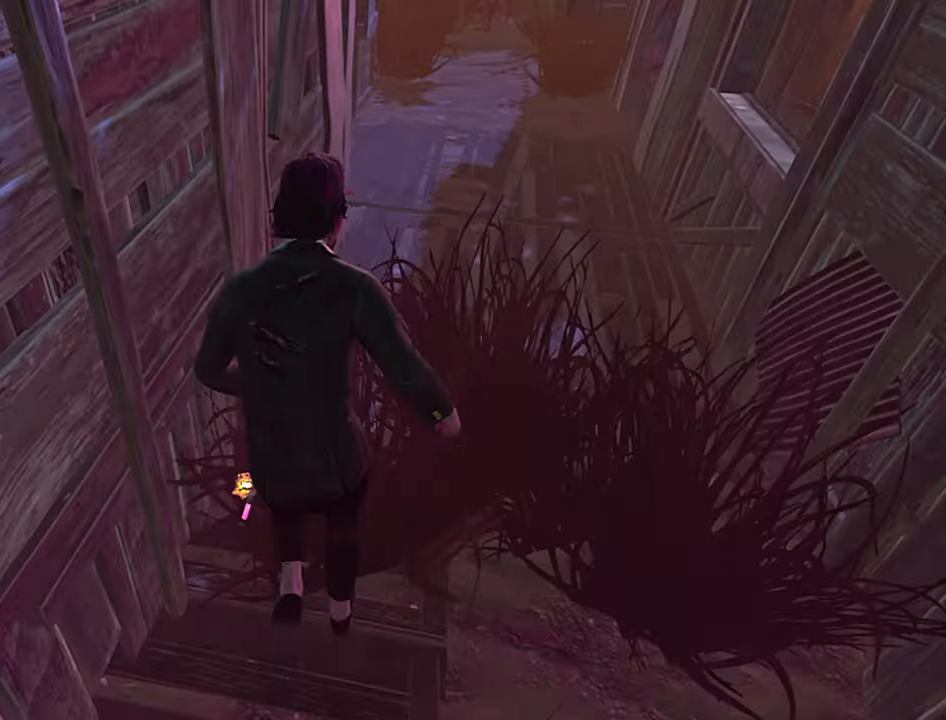
{"keys": ["d", "shift"], "events": [[467, "d", "down"], [483, "w", "up"]]}
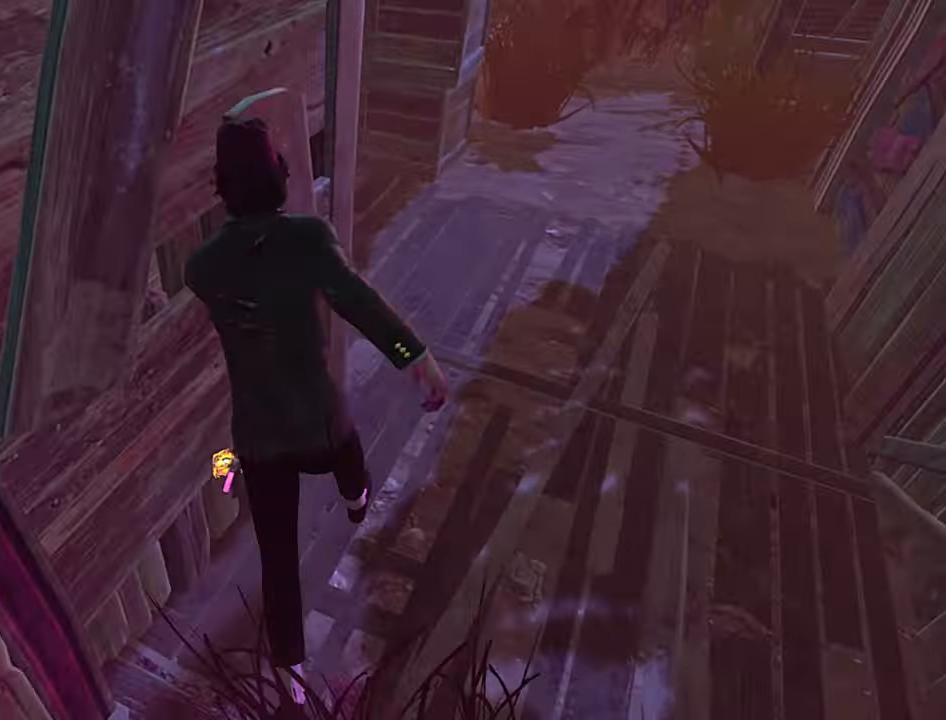
{"keys": [], "events": [[367, "space", "down"], [450, "shift", "up"], [450, "space", "up"], [500, "d", "up"]]}
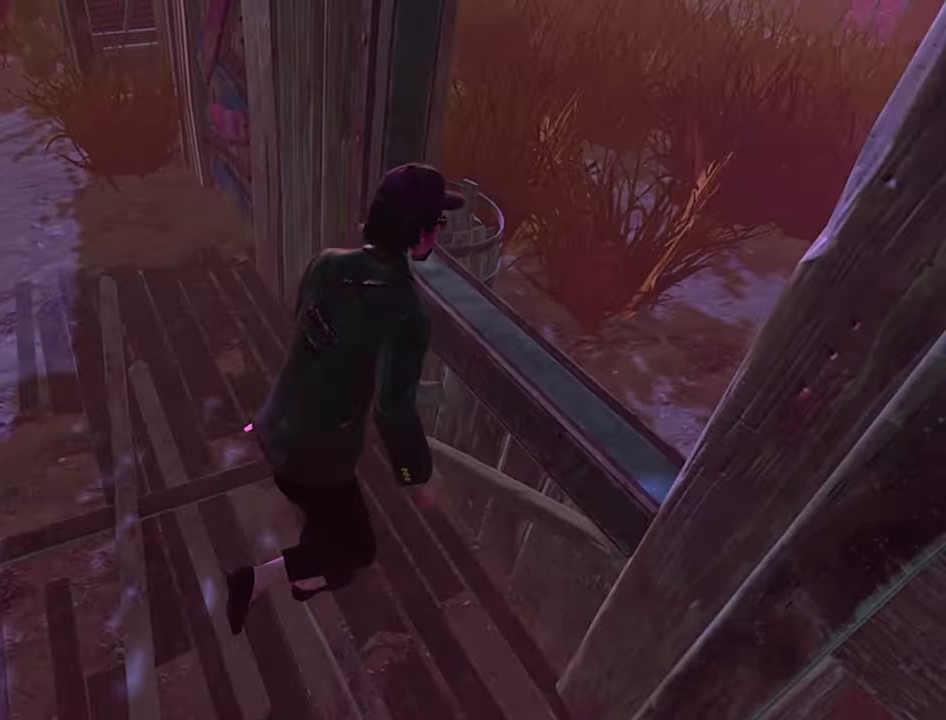
{"keys": ["a"], "events": [[433, "a", "down"]]}
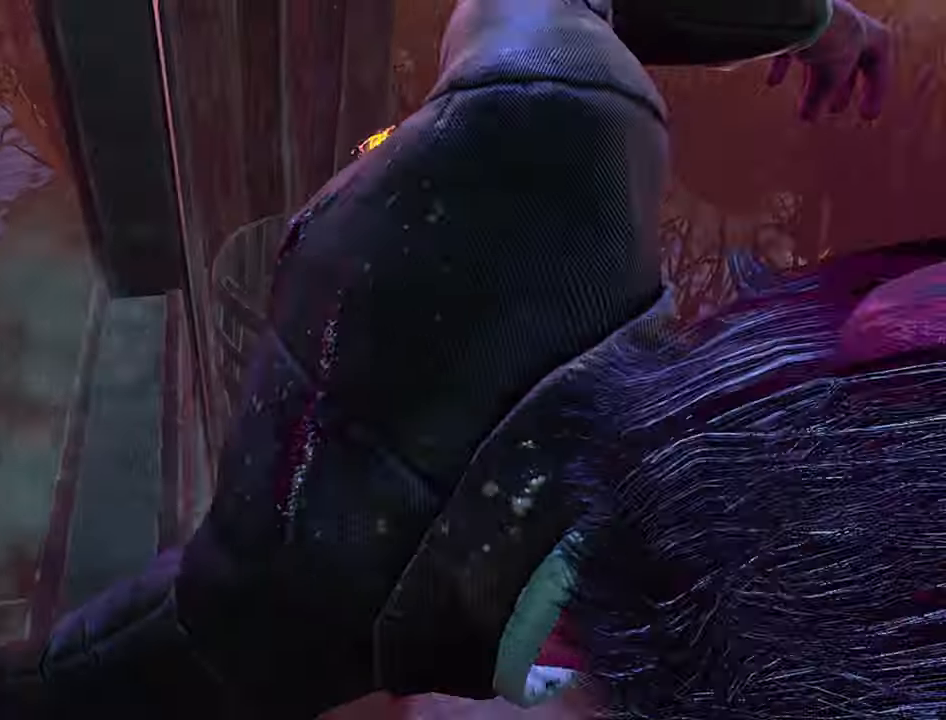
{"keys": ["a"], "events": [[383, "space", "down"], [433, "space", "up"]]}
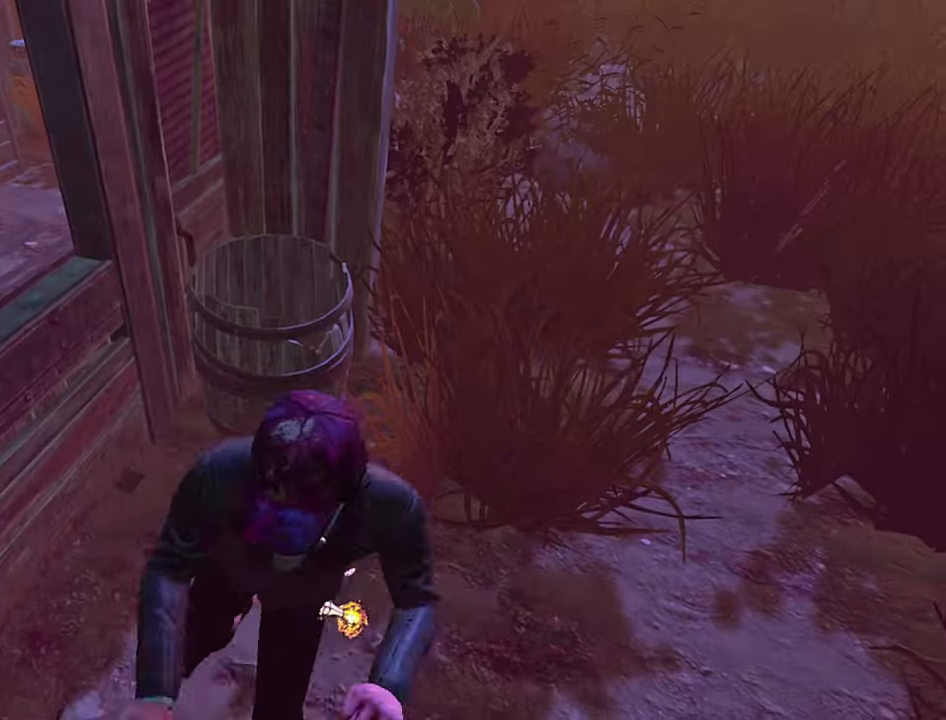
{"keys": ["a"], "events": [[33, "space", "down"], [83, "space", "up"], [183, "a", "up"], [300, "w", "down"], [450, "a", "down"], [483, "w", "up"]]}
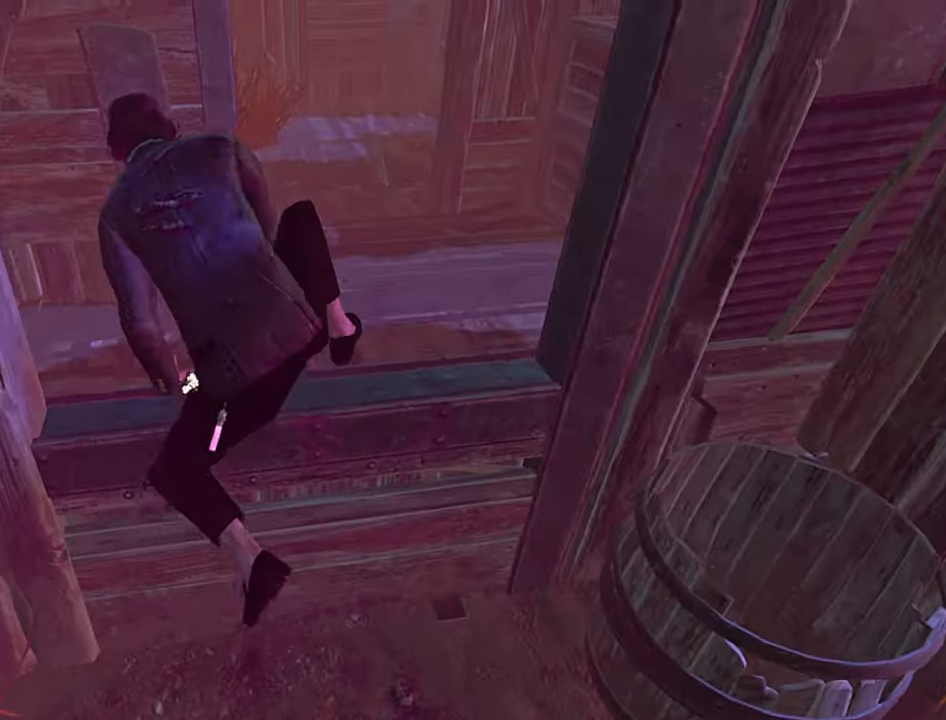
{"keys": ["a", "s"], "events": [[267, "s", "down"]]}
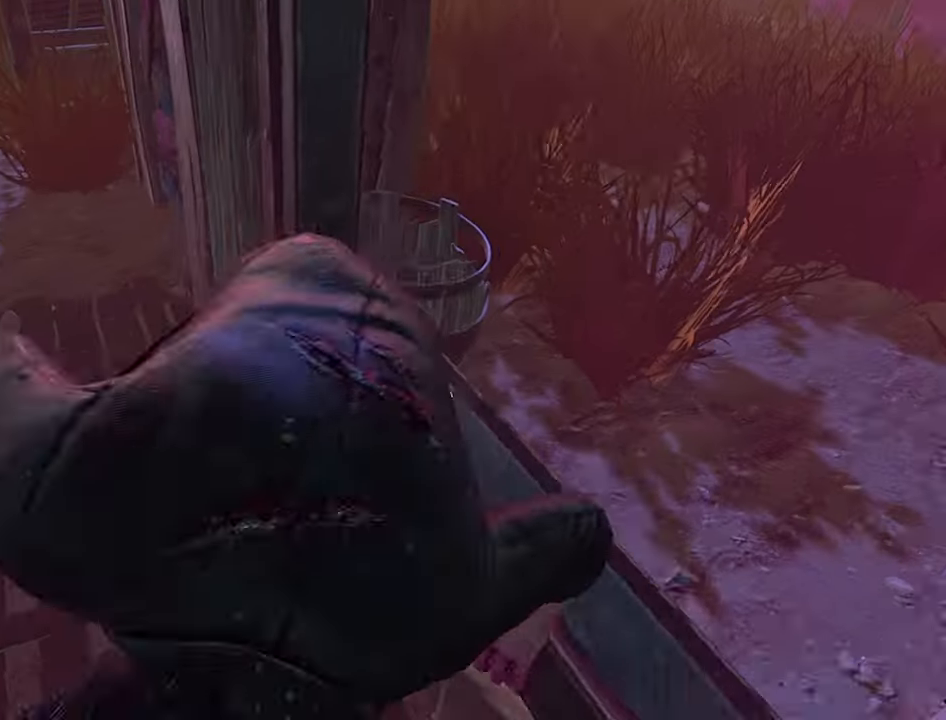
{"keys": ["a", "s"], "events": []}
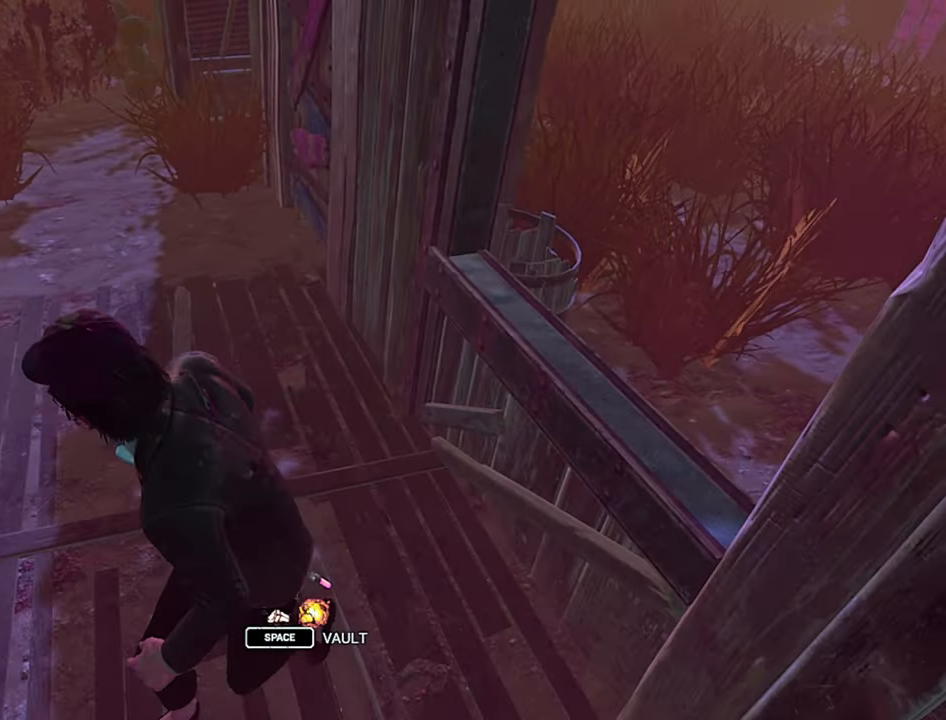
{"keys": ["s"], "events": [[467, "a", "up"]]}
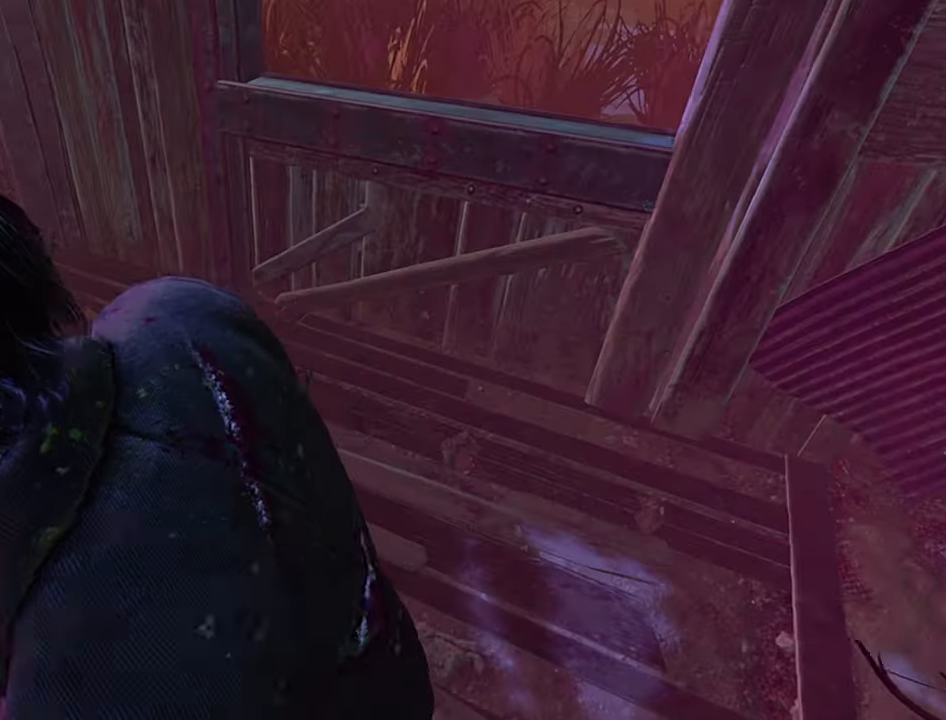
{"keys": ["shift"], "events": [[167, "s", "up"], [200, "s", "down"], [334, "s", "up"], [334, "shift", "down"]]}
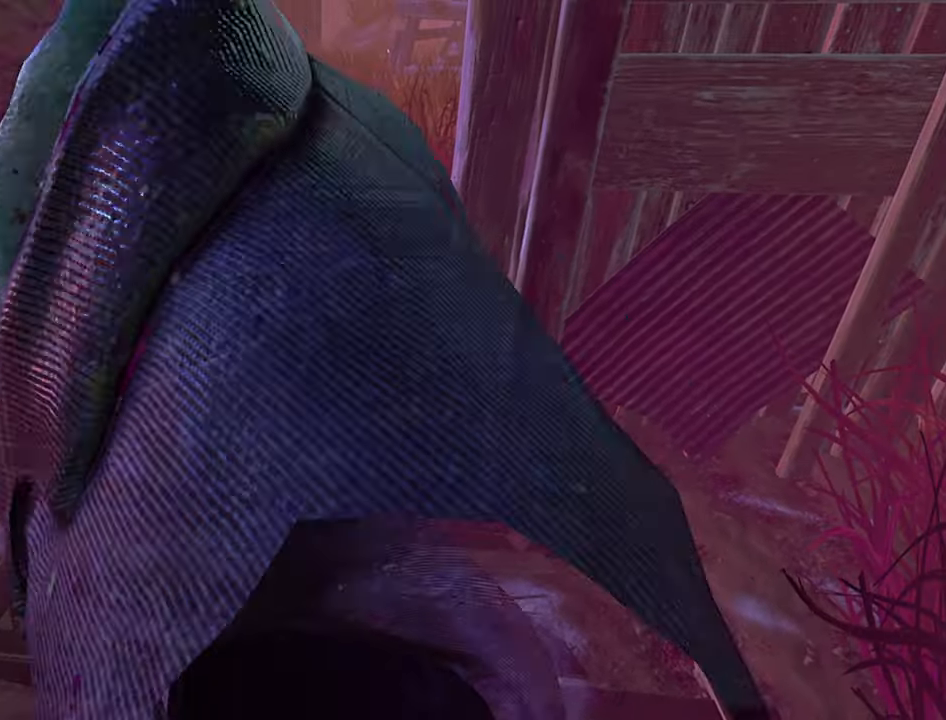
{"keys": ["shift", "w"], "events": [[350, "w", "down"]]}
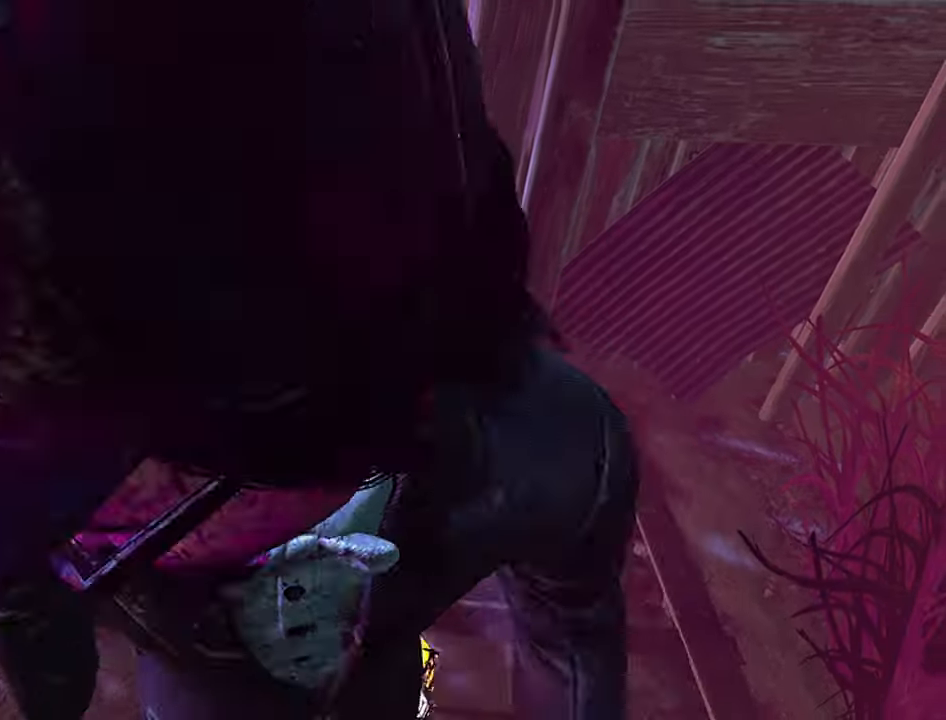
{"keys": ["shift", "w"], "events": [[350, "space", "down"], [417, "space", "up"]]}
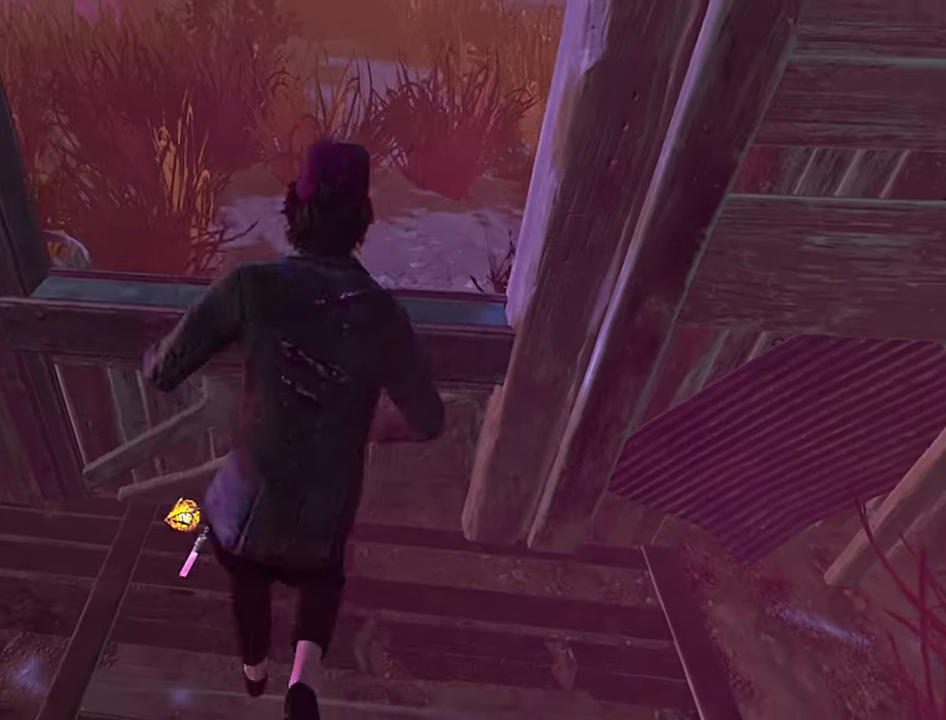
{"keys": ["s"], "events": [[34, "w", "up"], [50, "shift", "up"], [484, "s", "down"]]}
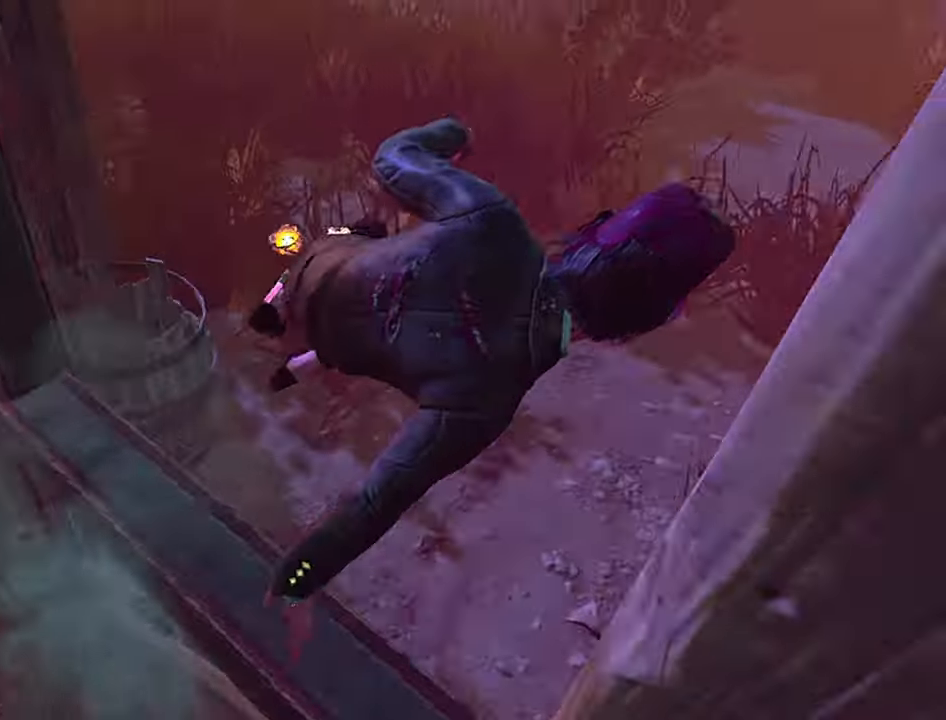
{"keys": ["a", "space", "w"], "events": [[84, "a", "down"], [84, "s", "up"], [450, "space", "down"], [450, "w", "down"]]}
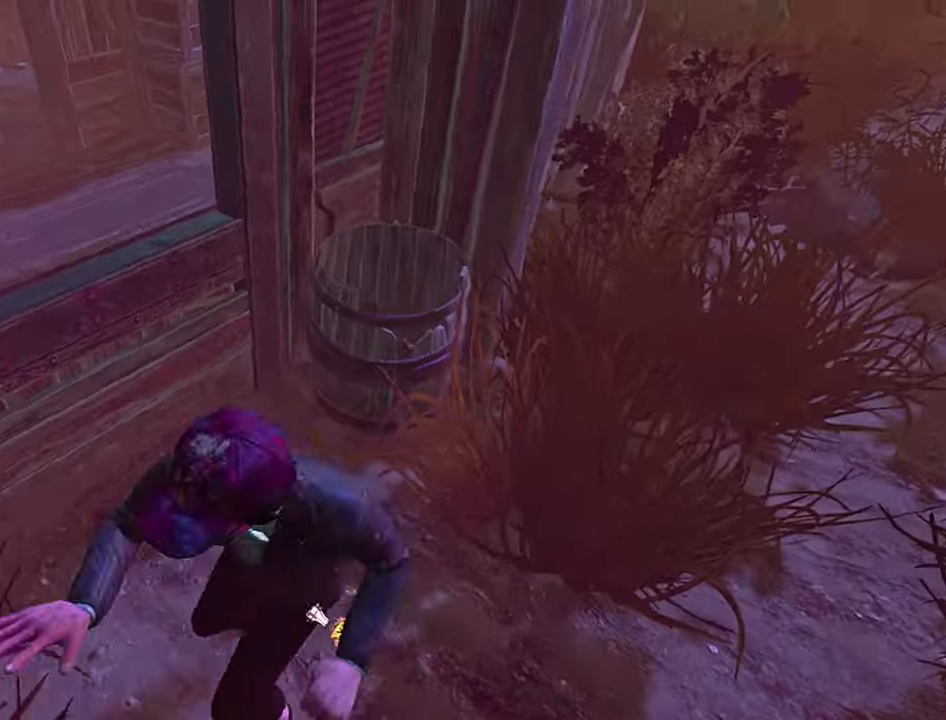
{"keys": [], "events": [[17, "space", "up"], [117, "space", "down"], [167, "space", "up"], [217, "w", "up"], [267, "a", "up"]]}
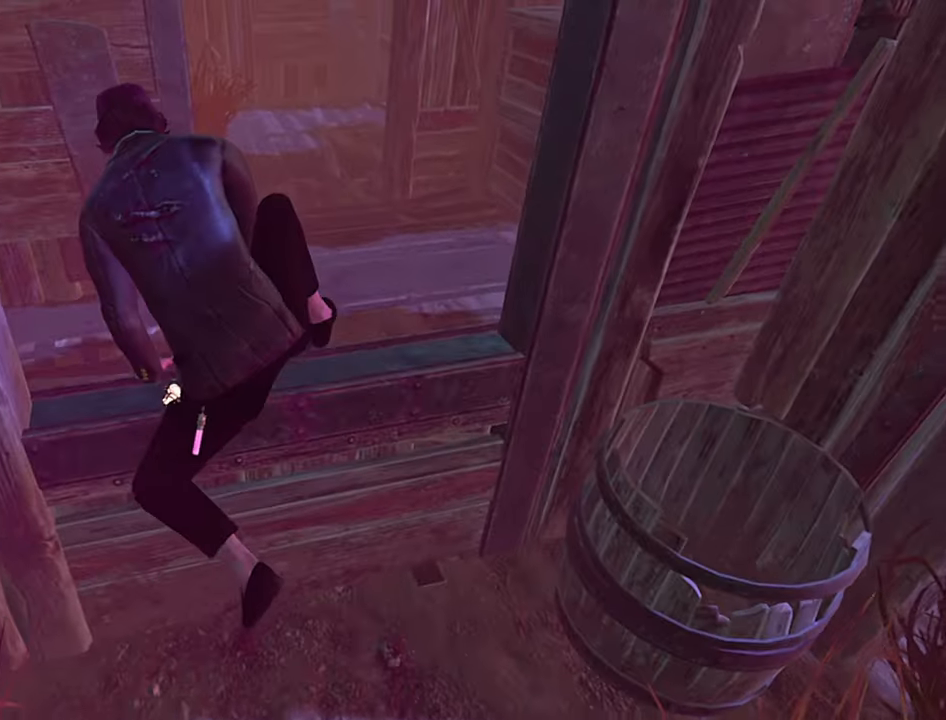
{"keys": ["a"], "events": [[67, "a", "down"]]}
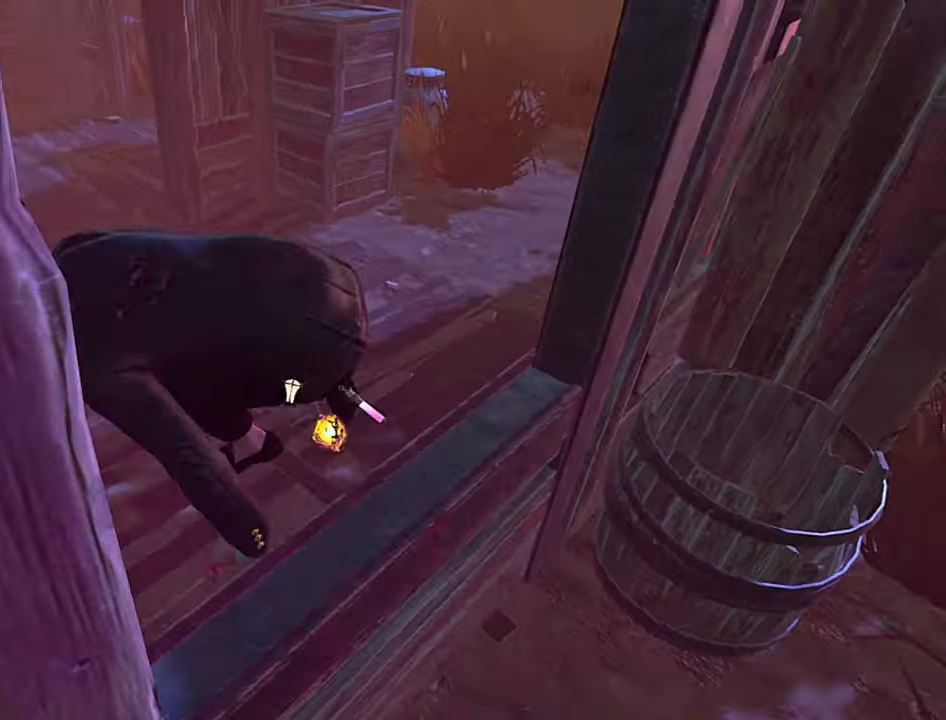
{"keys": ["a", "s", "shift"], "events": [[84, "s", "down"], [333, "shift", "down"]]}
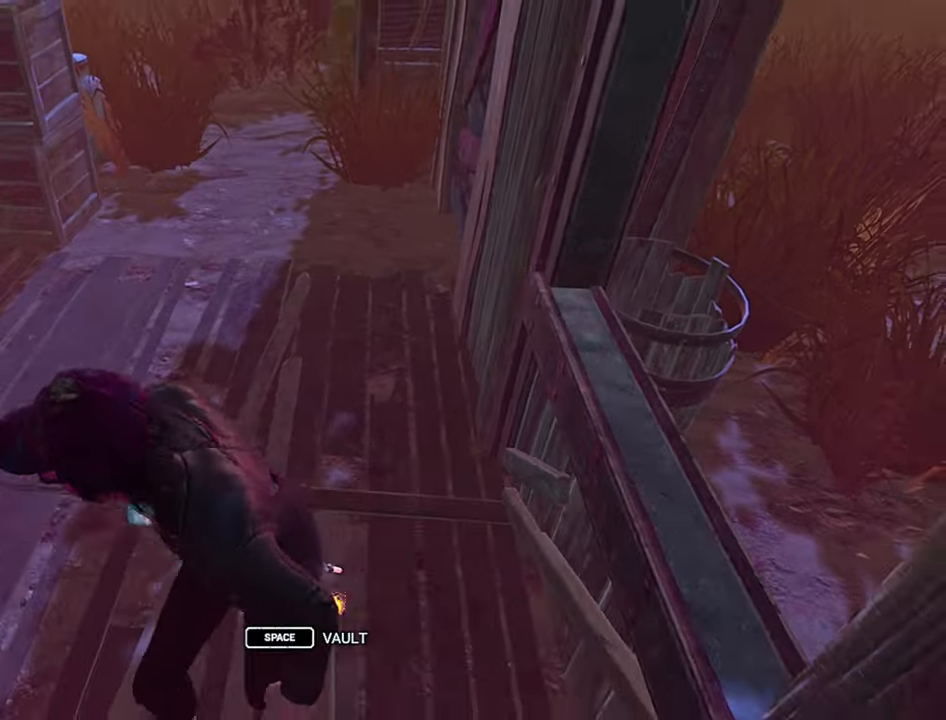
{"keys": ["a", "s"], "events": [[483, "shift", "up"]]}
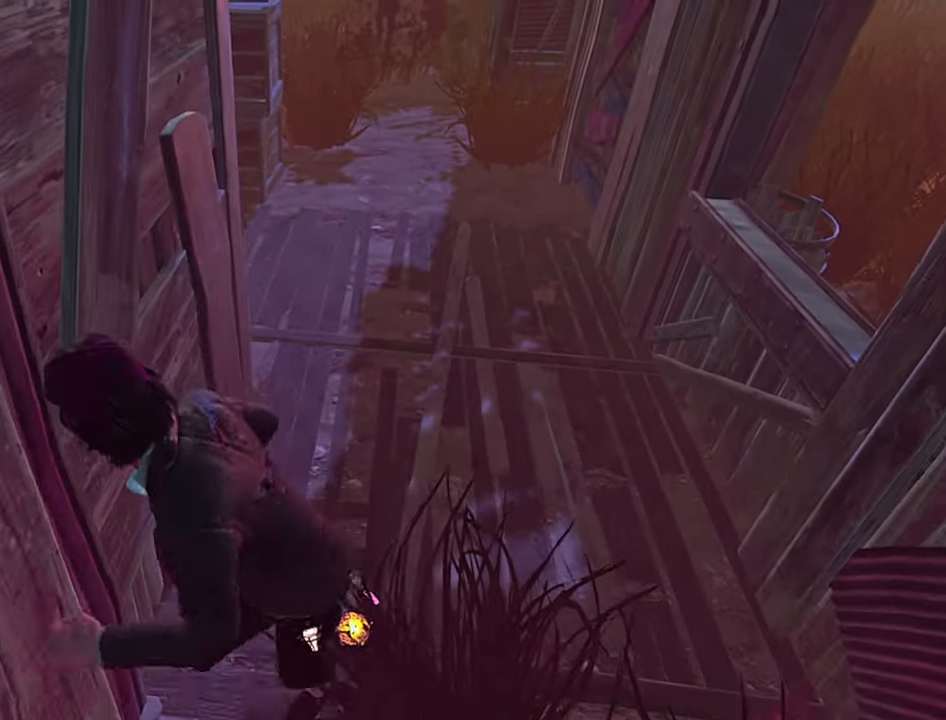
{"keys": ["shift", "w"], "events": [[300, "a", "up"], [316, "s", "up"], [400, "shift", "down"], [416, "w", "down"]]}
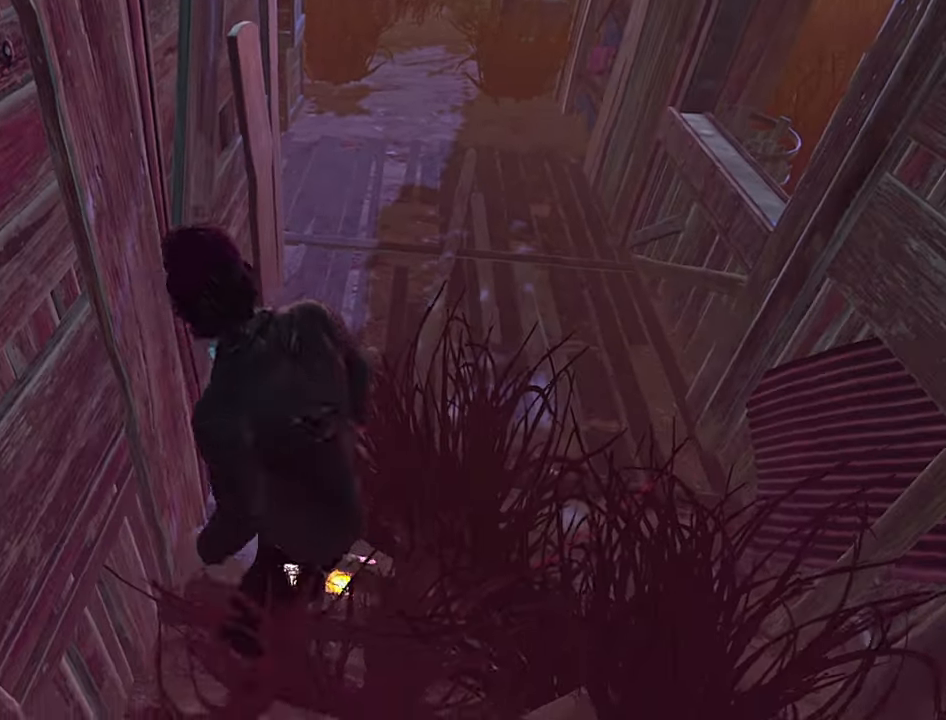
{"keys": ["d", "shift", "w"], "events": [[500, "d", "down"]]}
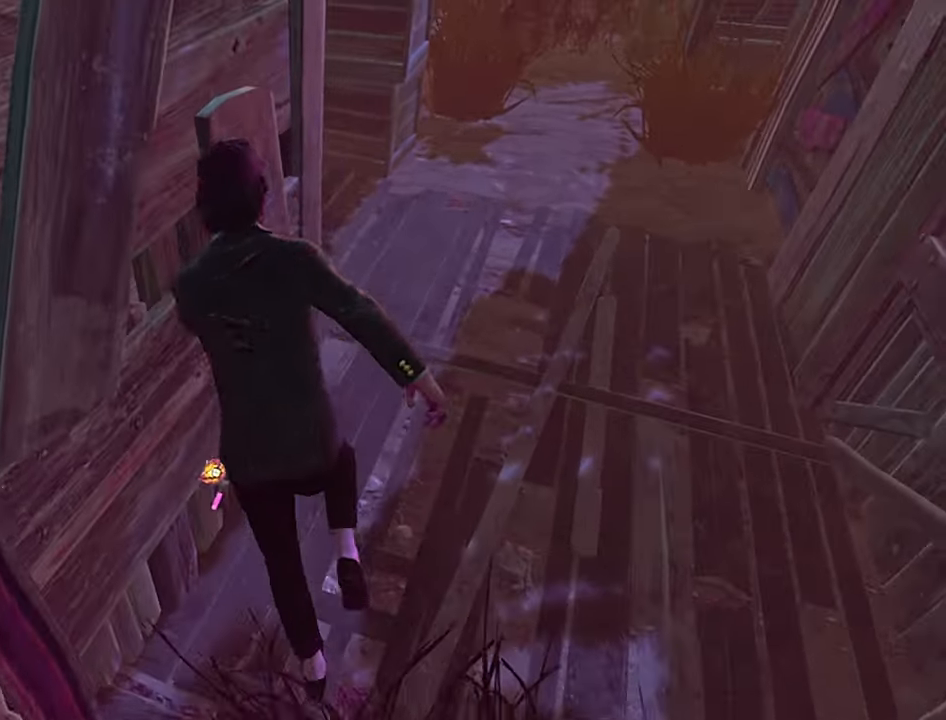
{"keys": [], "events": [[16, "w", "up"], [383, "space", "down"], [450, "shift", "up"], [450, "space", "up"], [500, "d", "up"]]}
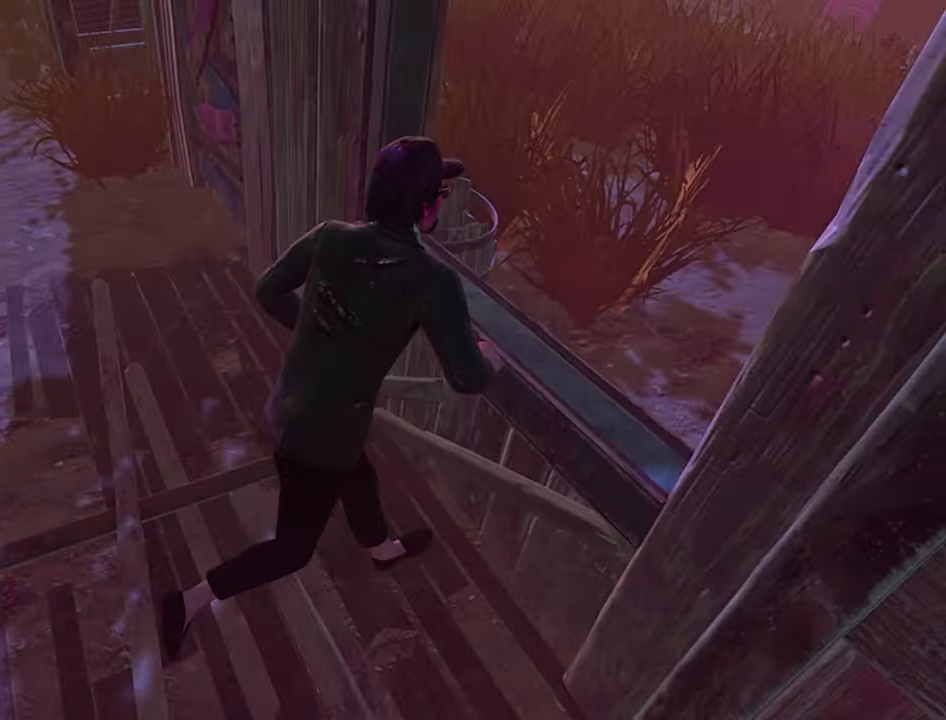
{"keys": ["d"], "events": [[500, "d", "down"]]}
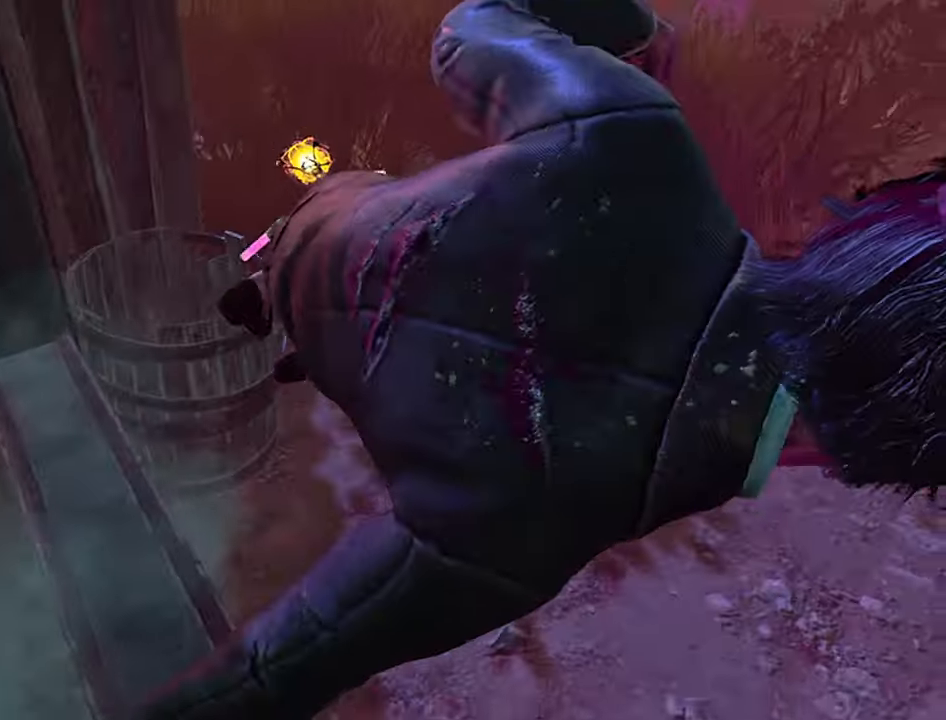
{"keys": ["d"], "events": [[116, "s", "down"], [216, "d", "up"], [233, "d", "down"], [300, "d", "up"], [433, "d", "down"], [450, "s", "up"]]}
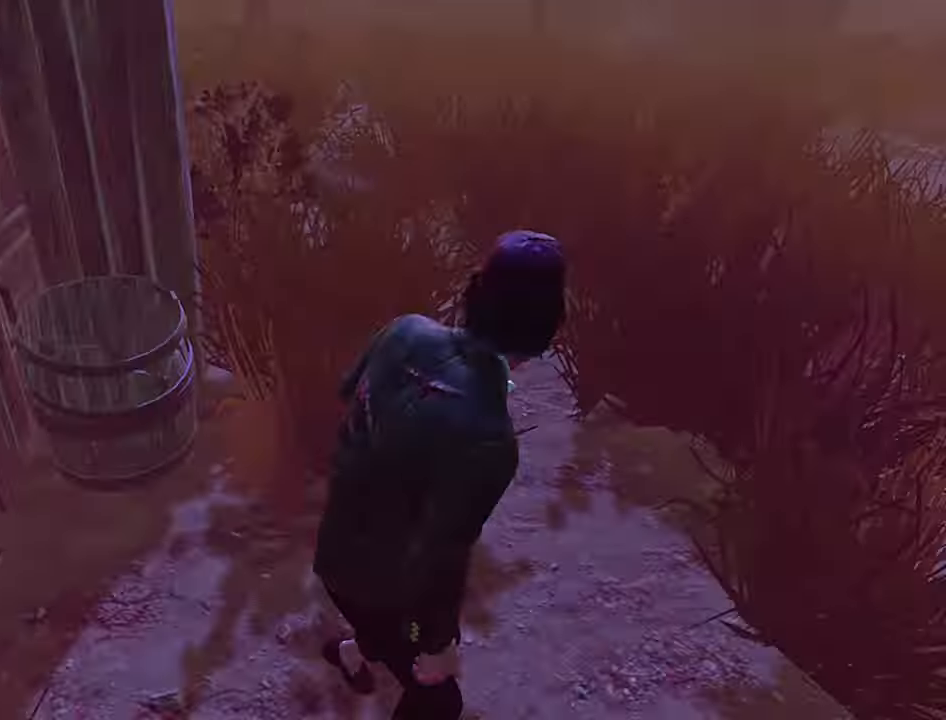
{"keys": ["w"], "events": [[116, "w", "down"], [400, "d", "up"]]}
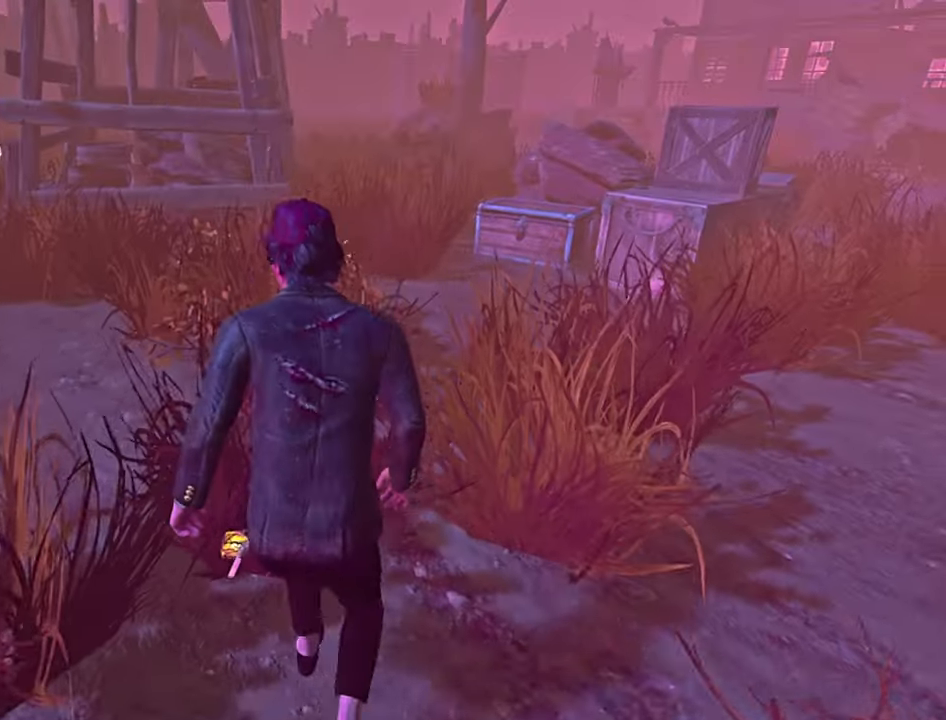
{"keys": ["a", "w"], "events": [[133, "d", "down"], [200, "d", "up"], [333, "a", "down"], [433, "a", "up"], [500, "a", "down"]]}